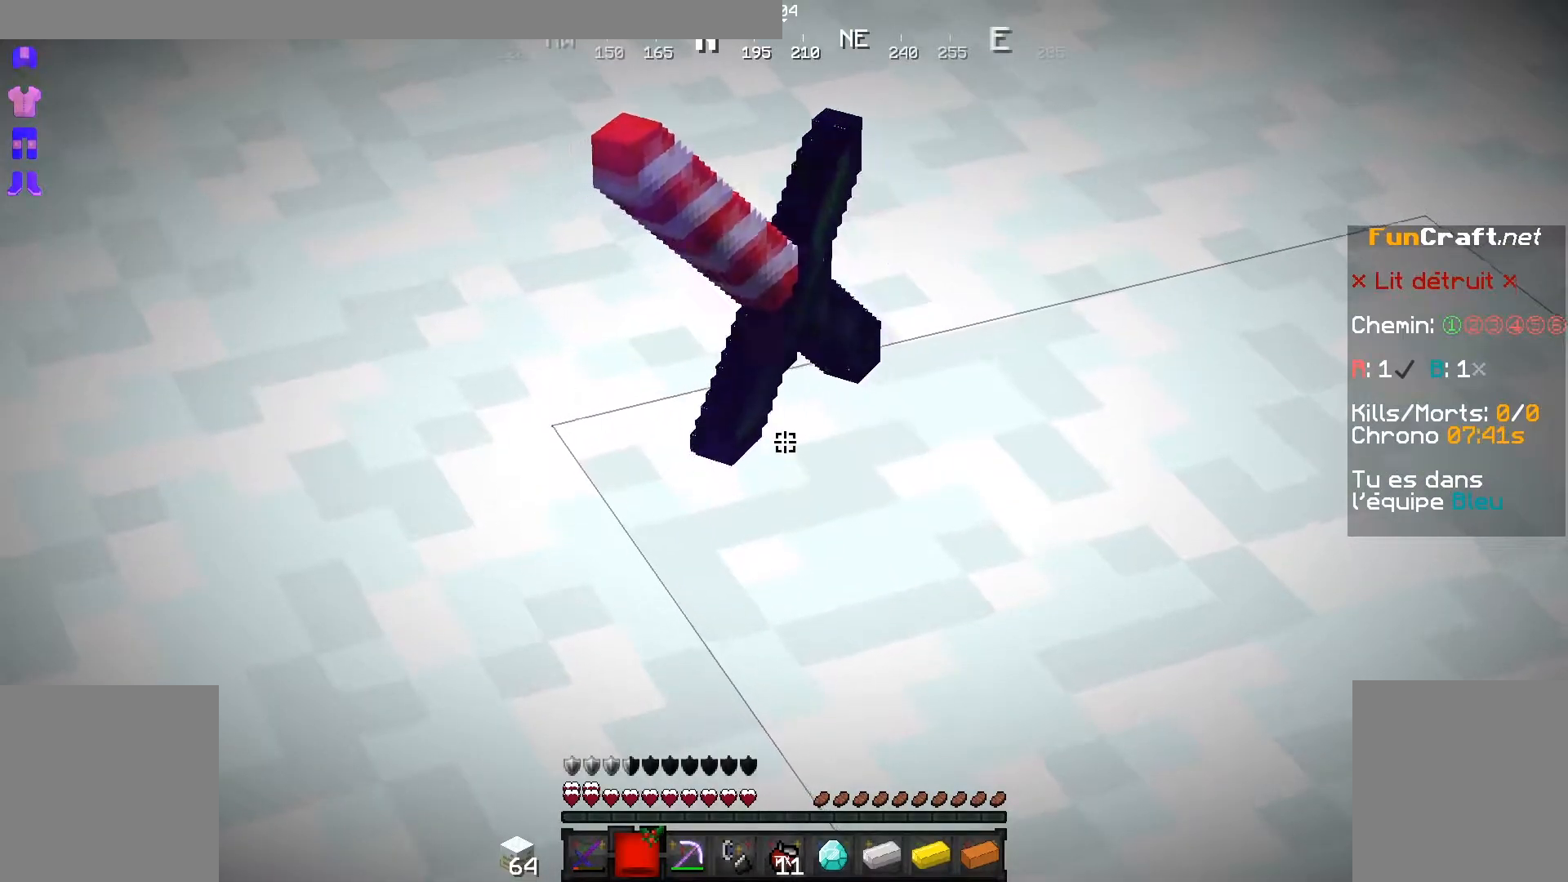
Gameplay with keyboard and mouse; each line is a JSON object with the keys and mouse buttons held at the frame after it. "events" lists presses ("down") and releases ("up") of "d", "q", "s", "shift", "space", "z", "mouse_left" and "mouse_right" between this image and that frame as [ms after this image, input, new state], when the widget could be followed in between. "mouse_left", "mouse_right" = the "left", "right" buttons of the "mouse" list. No other keys are recorded. Fast repeated clicks can show as one long hold. Not read: mouse_move.
{"keys": ["shift", "z"], "mouse": [], "events": [[250, "z", "down"]]}
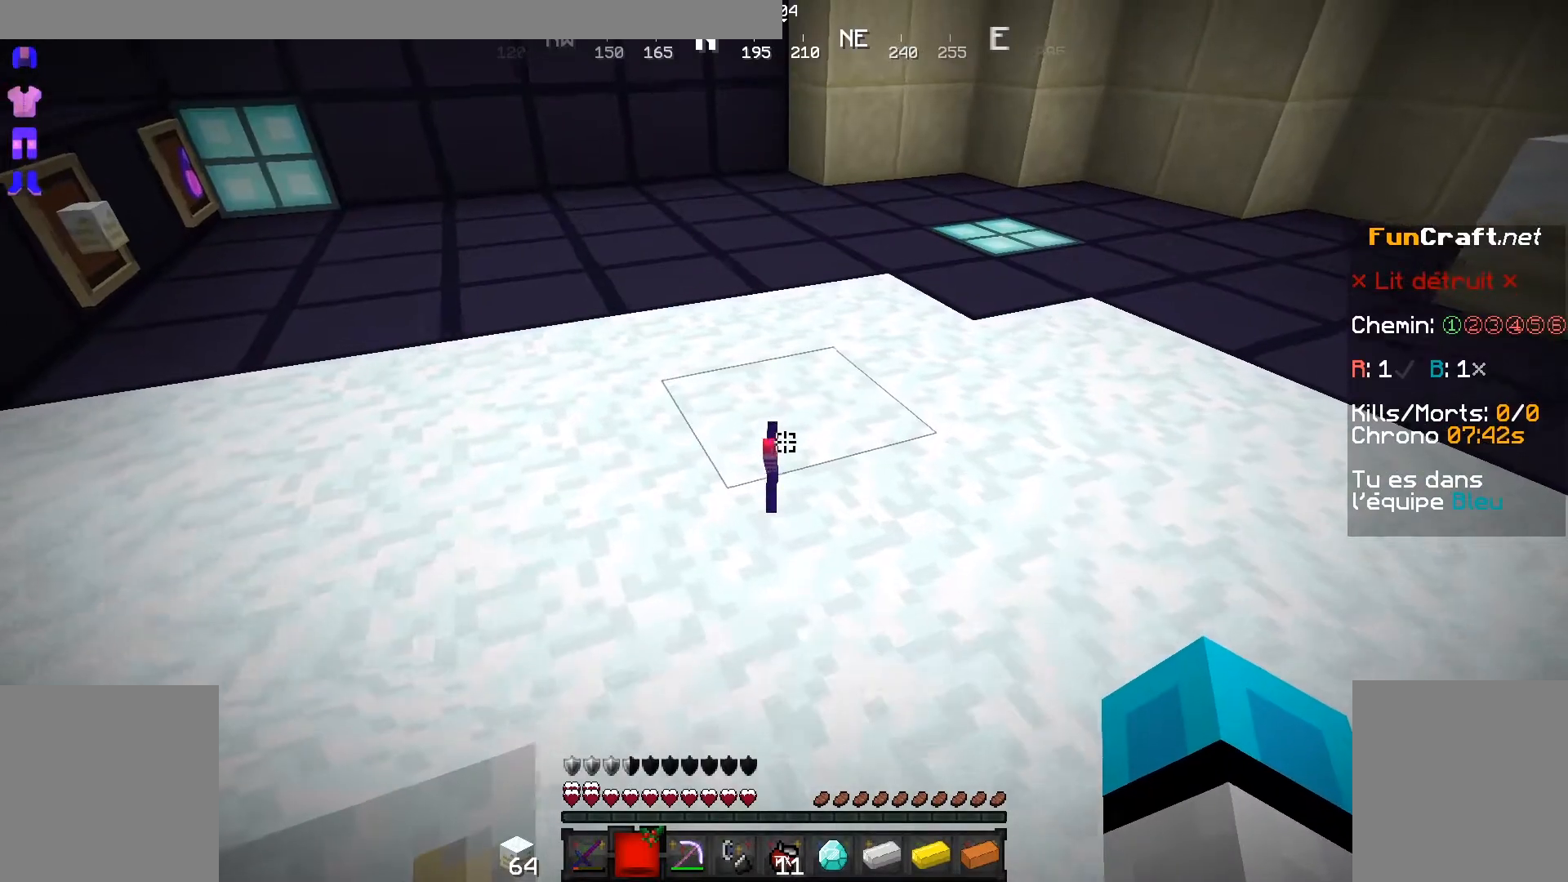
{"keys": [], "mouse": [], "events": [[233, "shift", "up"], [483, "d", "down"], [500, "d", "up"], [500, "z", "up"]]}
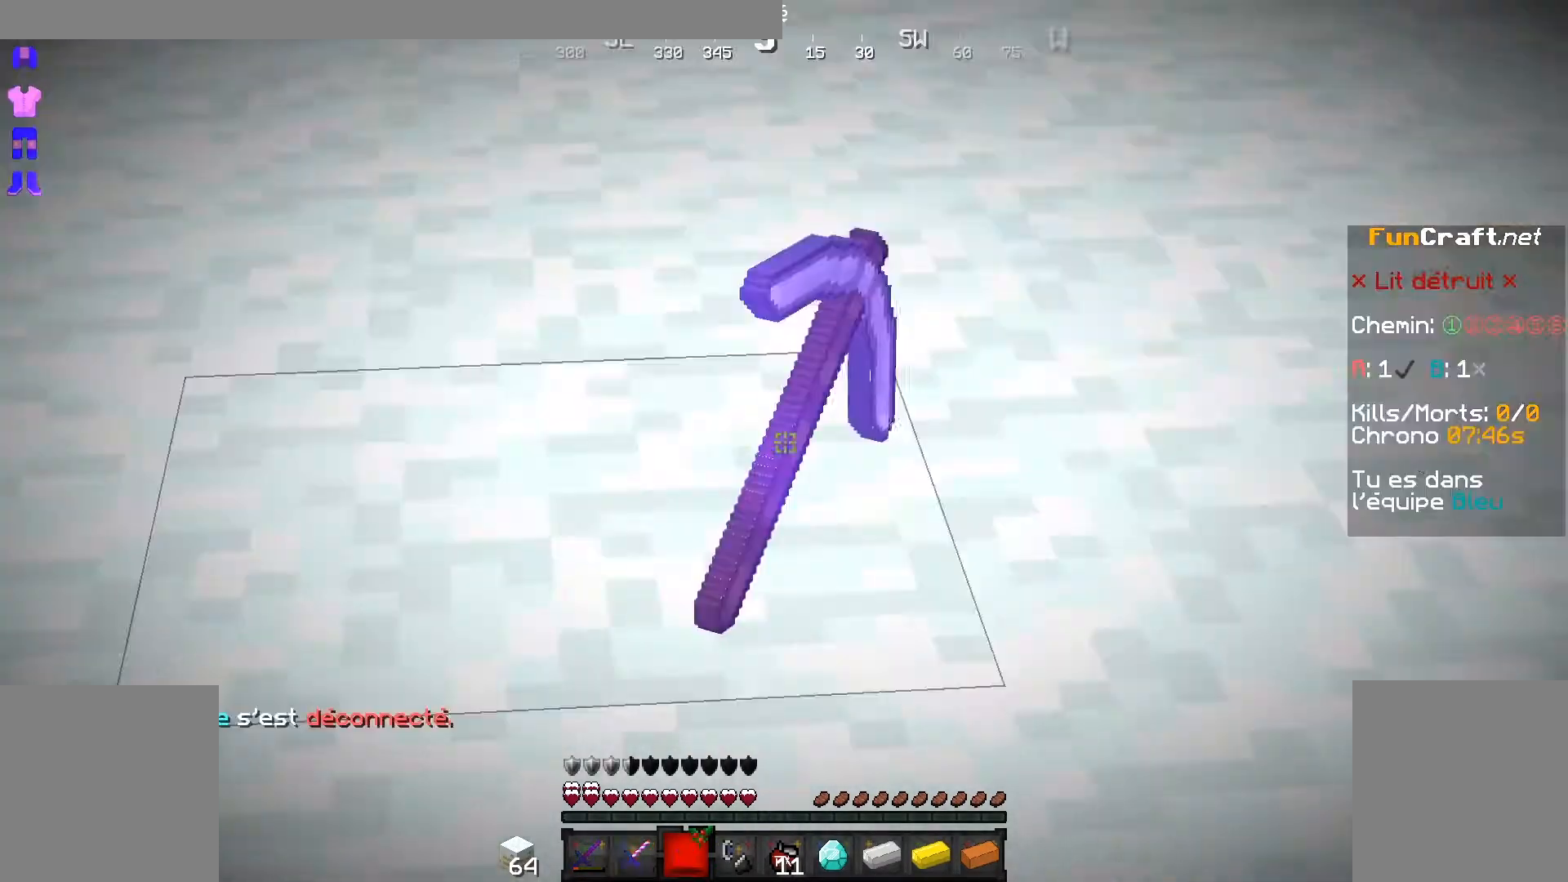
{"keys": [], "mouse": [], "events": []}
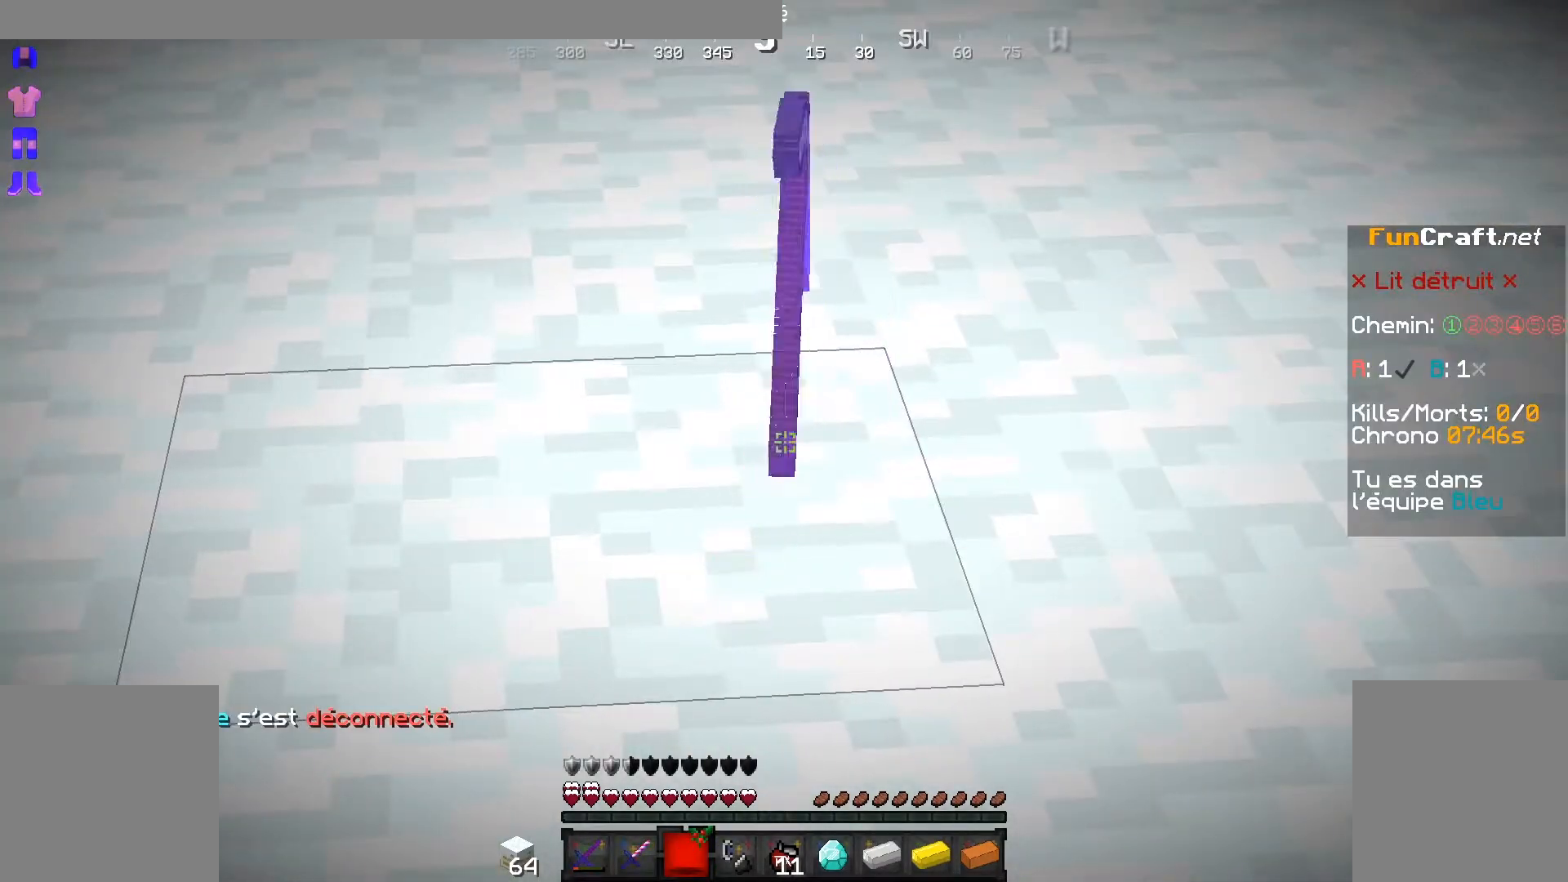
{"keys": [], "mouse": [], "events": []}
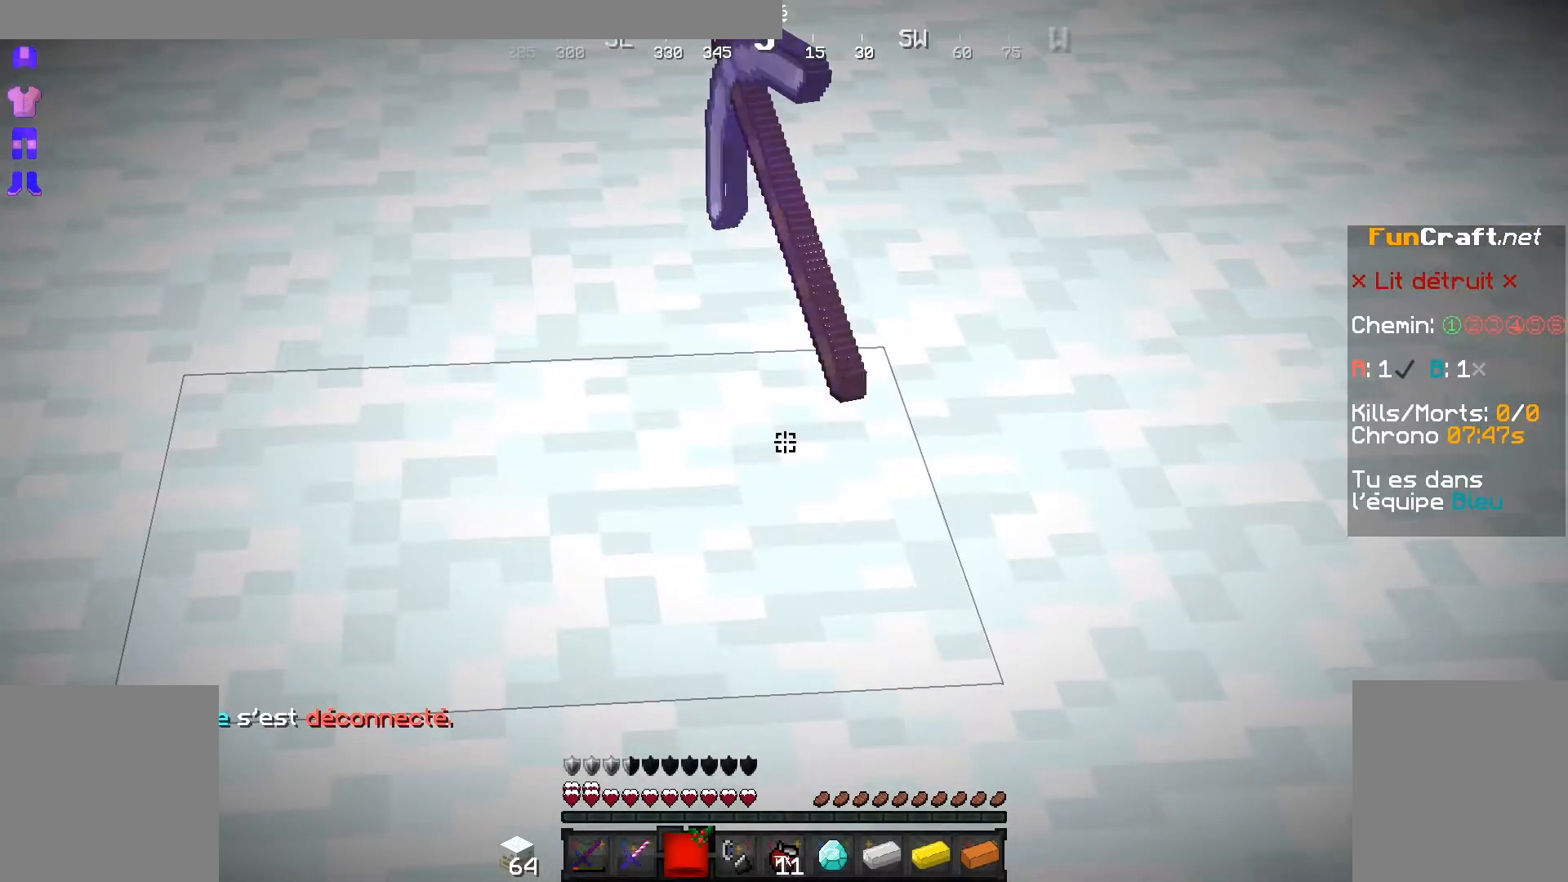
{"keys": [], "mouse": [], "events": []}
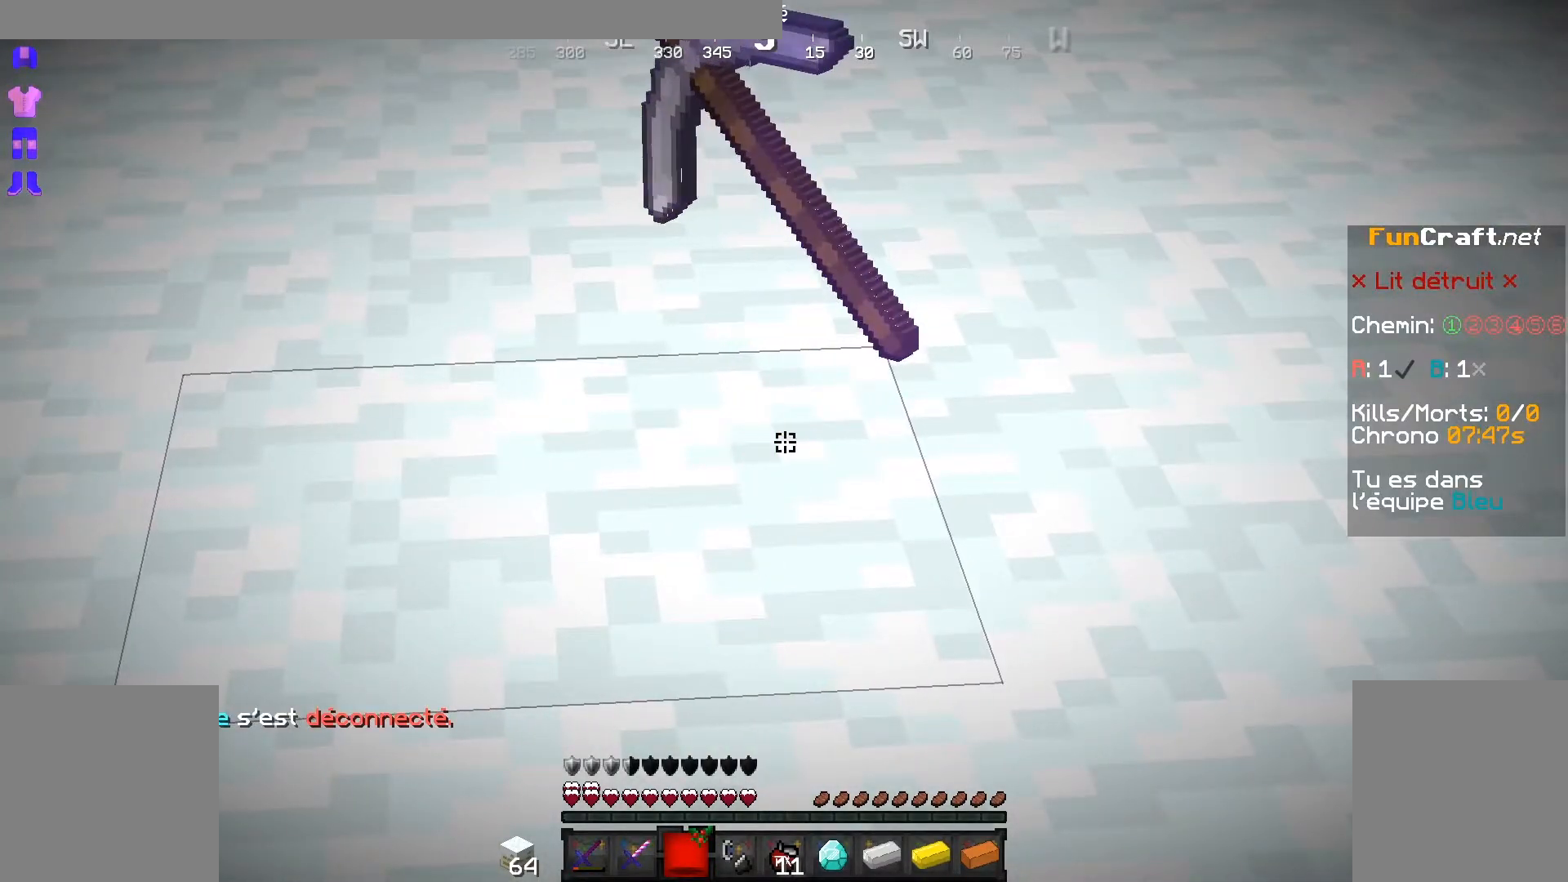
{"keys": ["z"], "mouse": [], "events": [[100, "z", "down"]]}
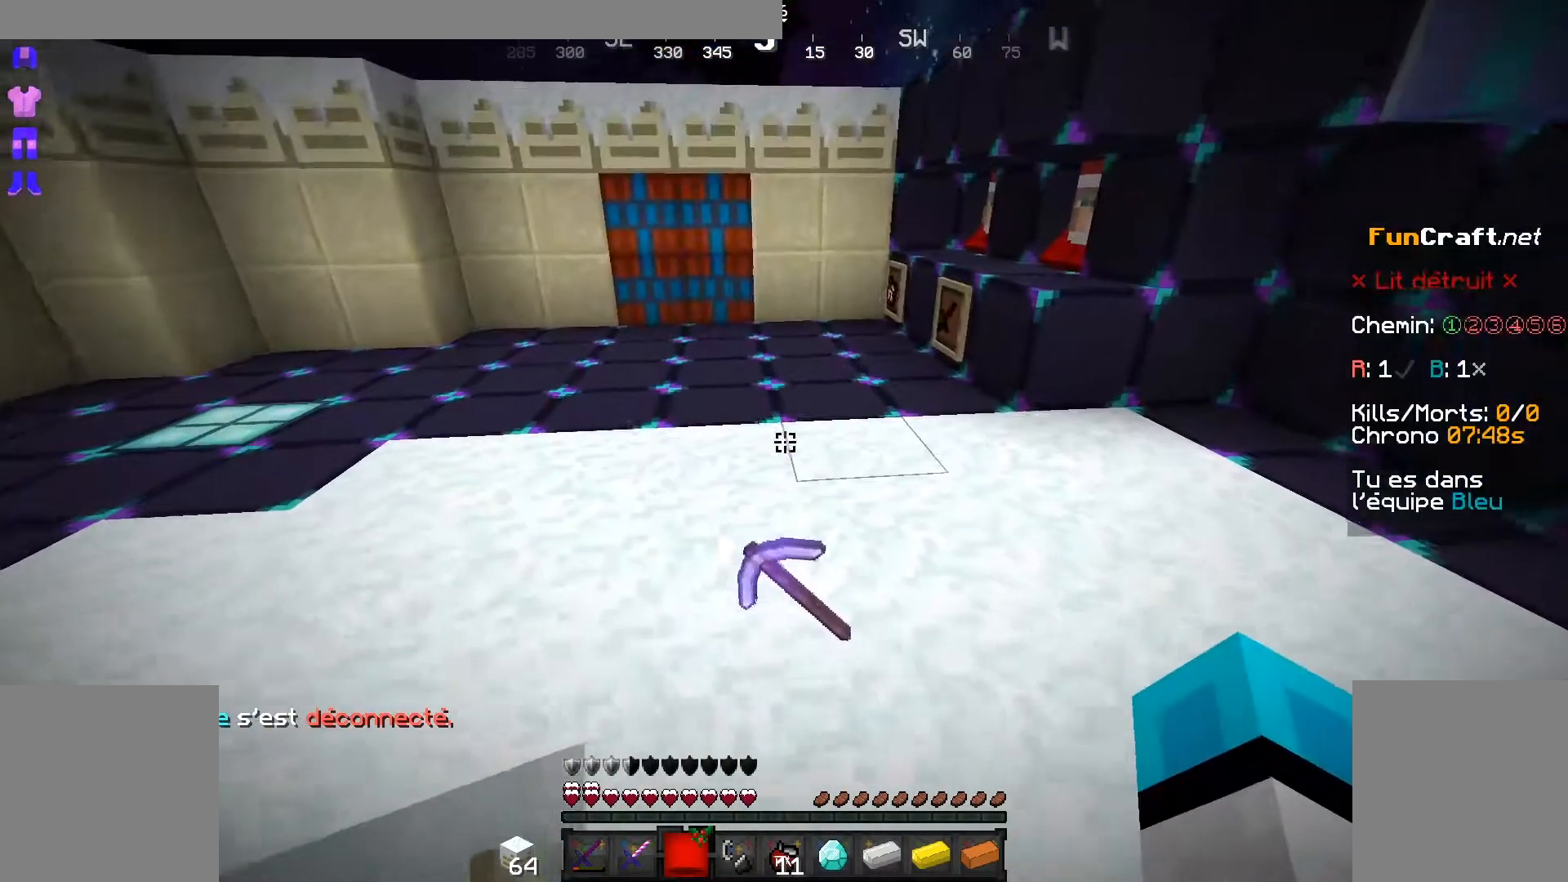
{"keys": ["s"], "mouse": [], "events": [[50, "z", "up"], [400, "s", "down"]]}
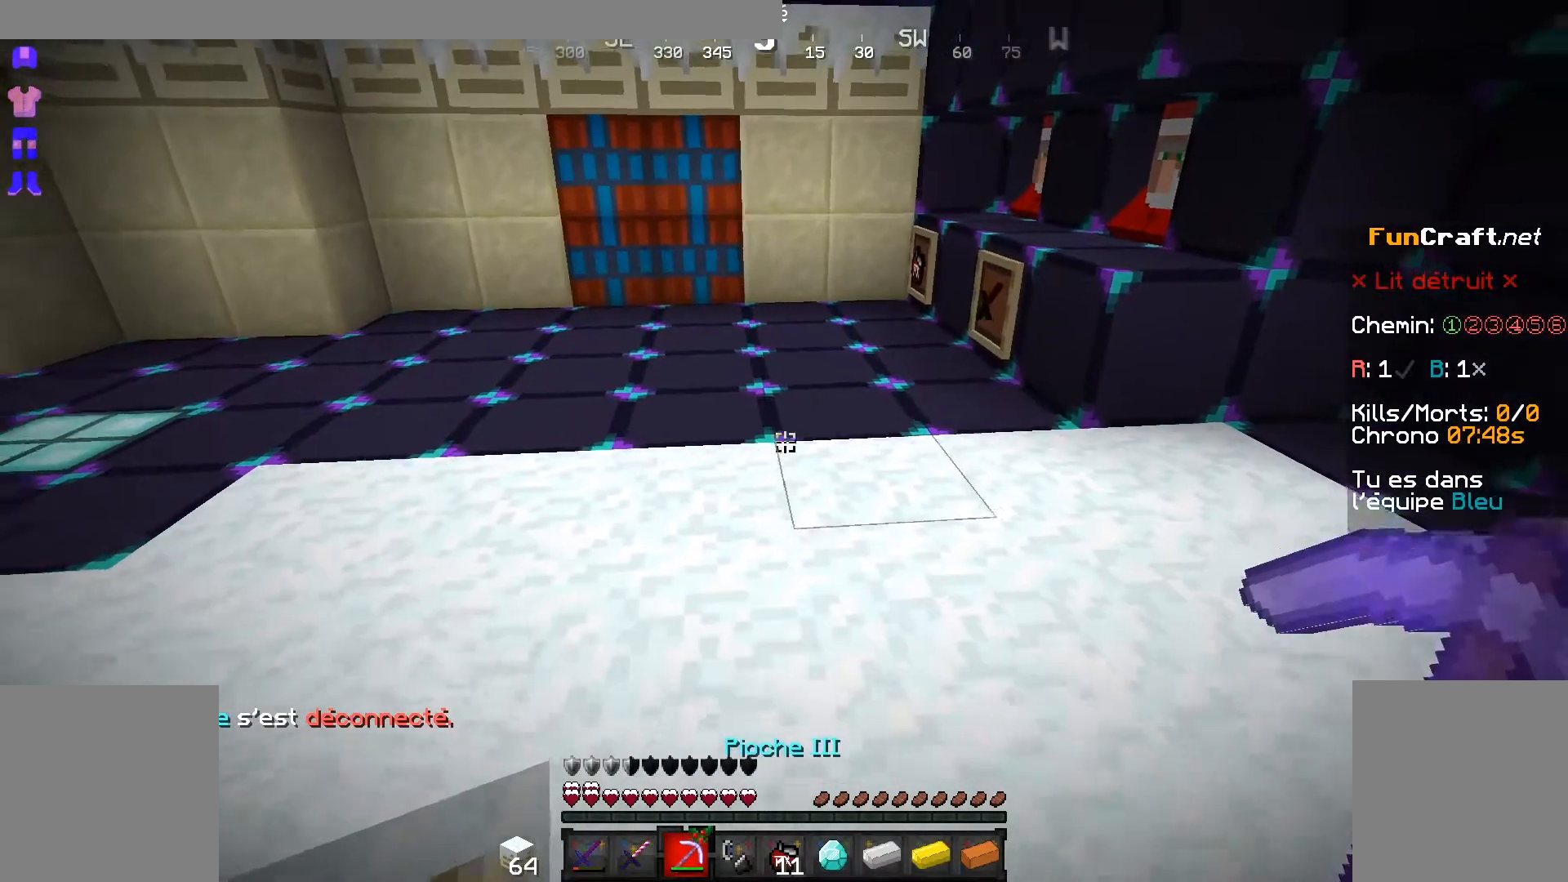
{"keys": [], "mouse": [], "events": [[250, "s", "up"]]}
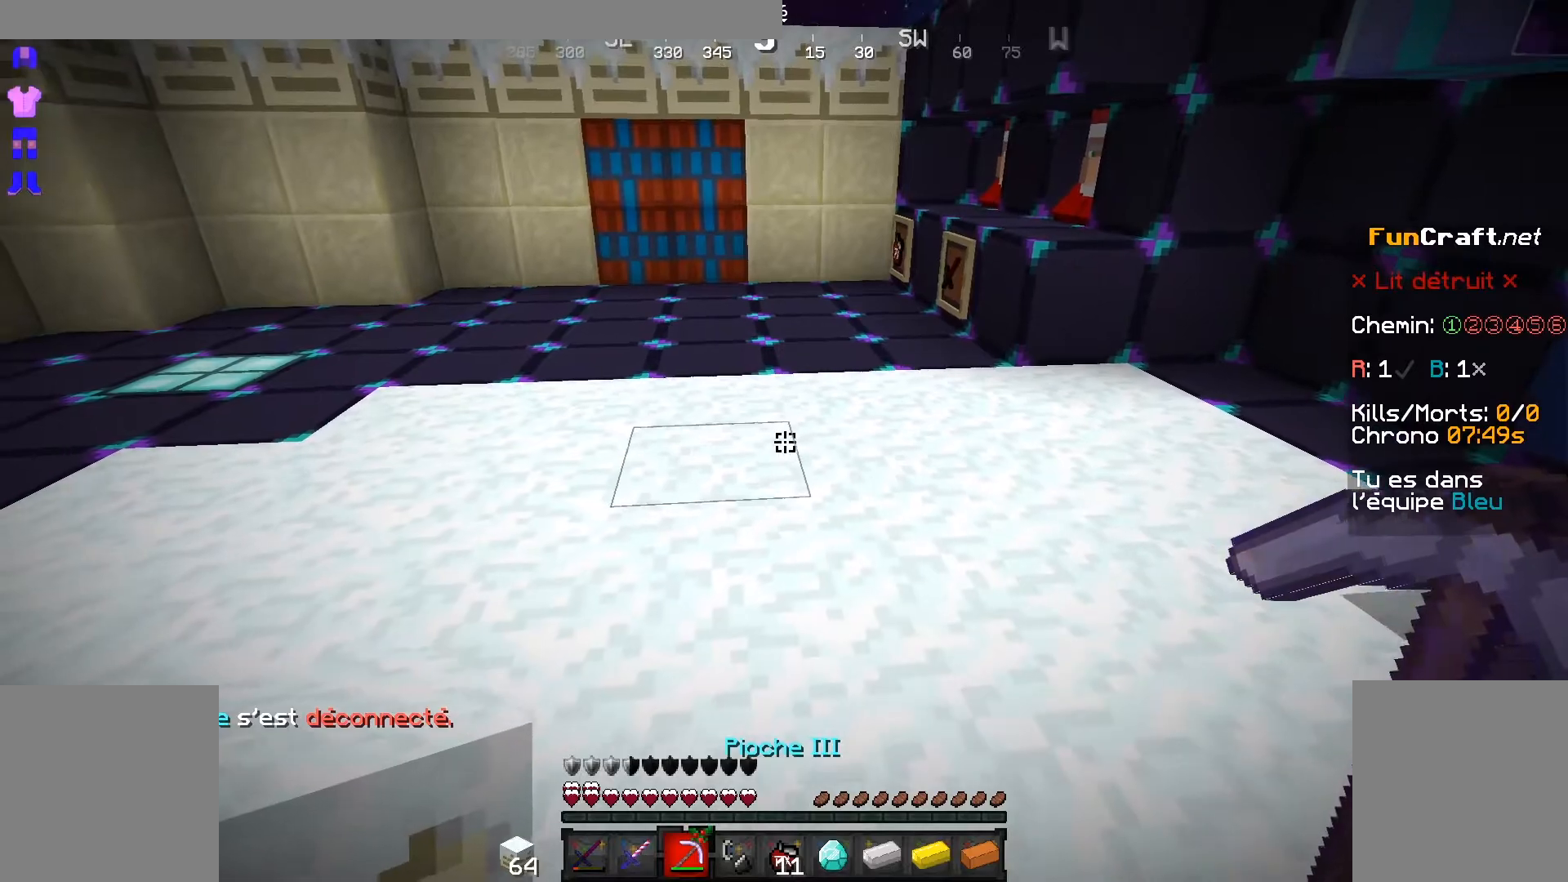
{"keys": ["z"], "mouse": [], "events": [[400, "z", "down"]]}
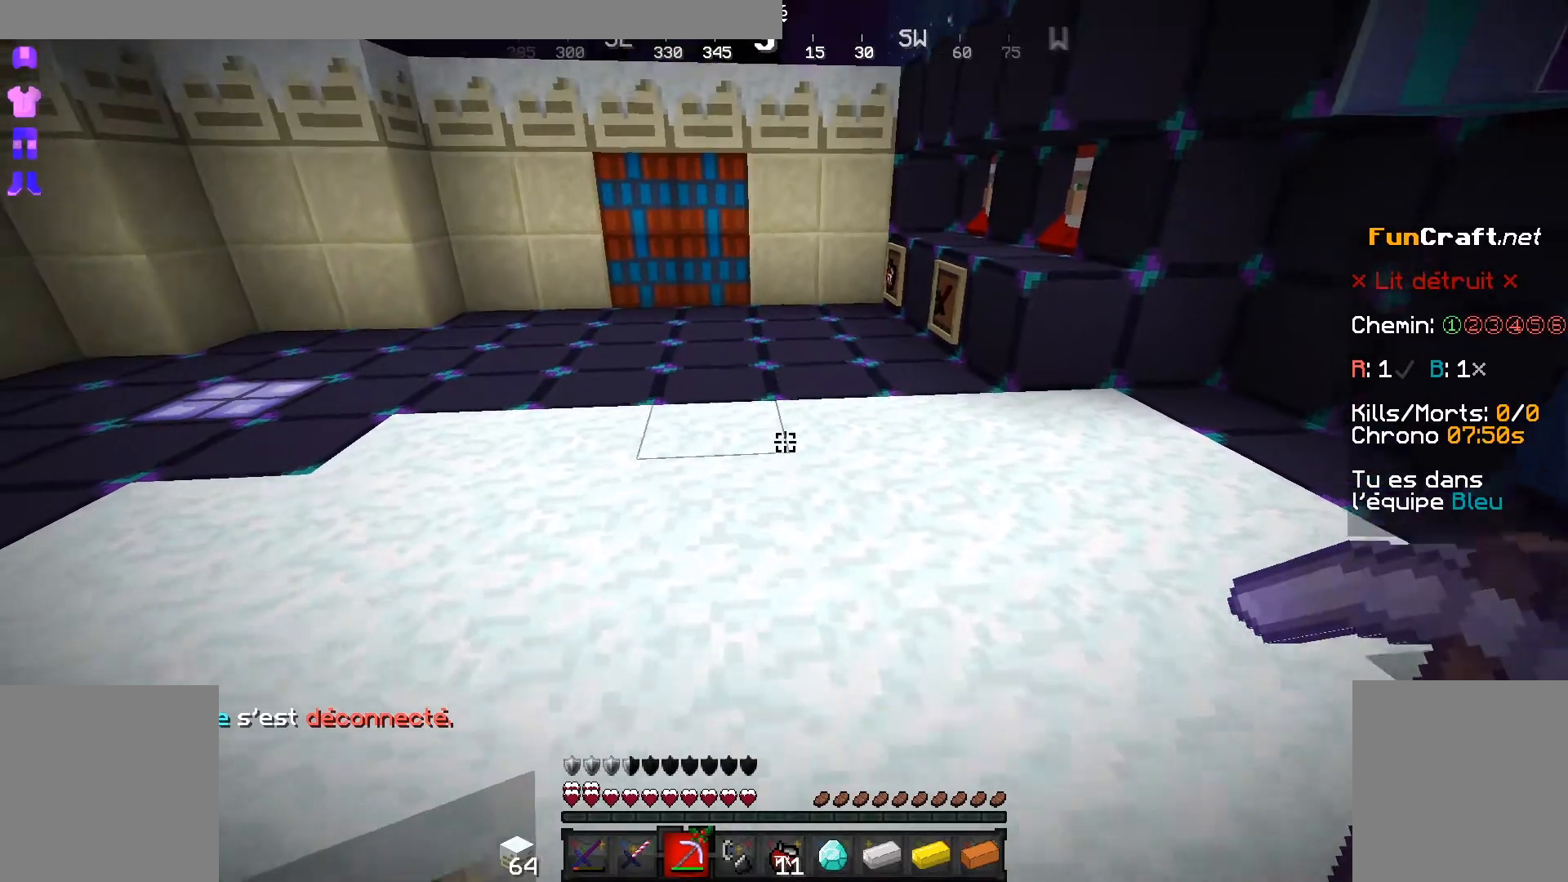
{"keys": [], "mouse": [], "events": [[183, "z", "up"]]}
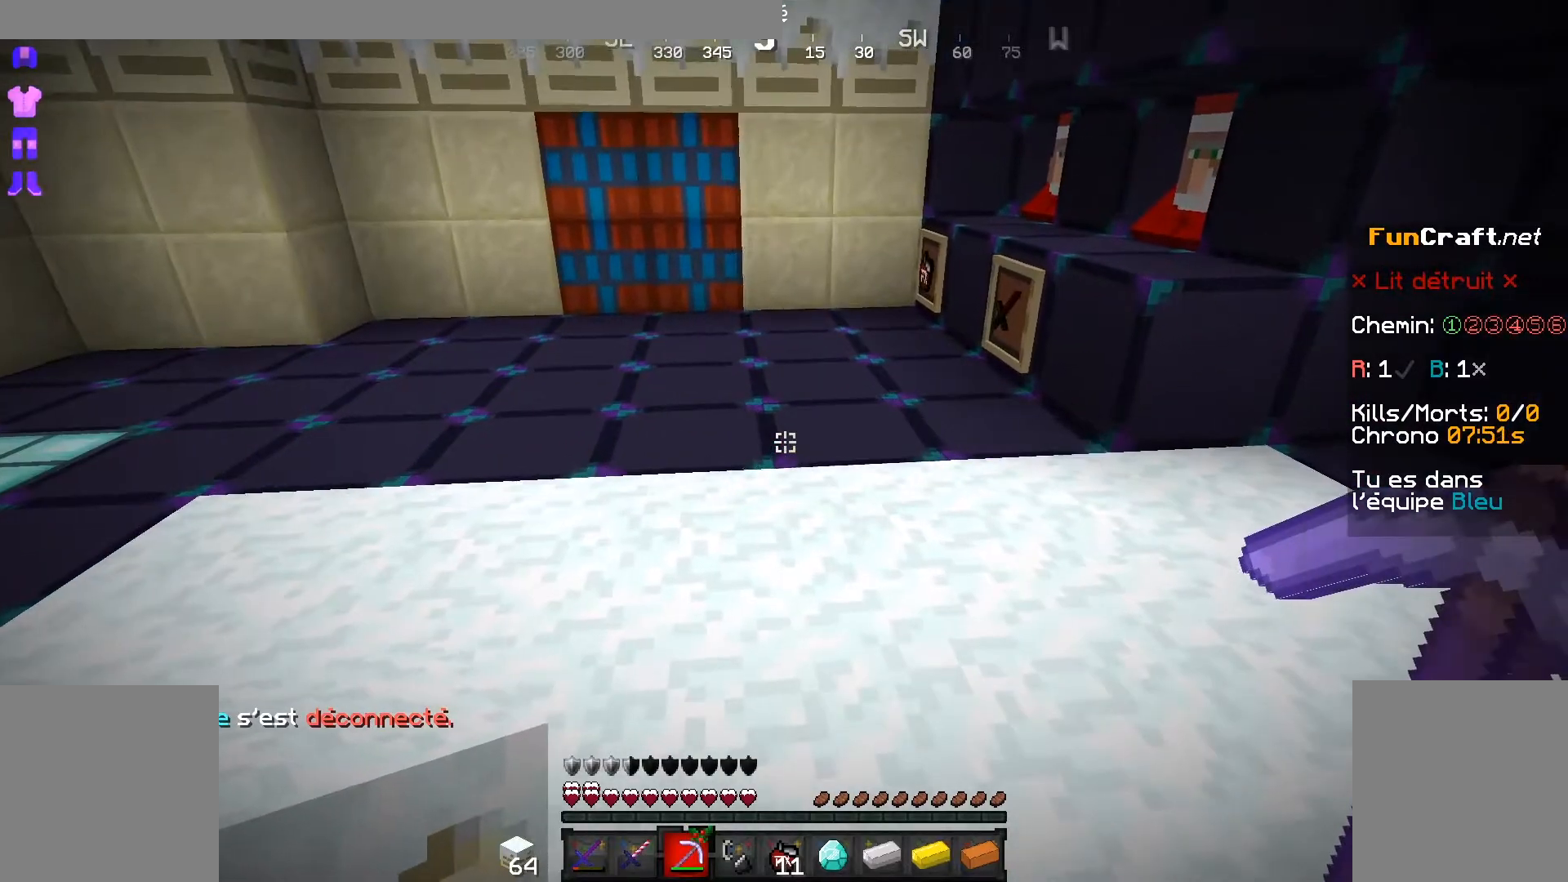
{"keys": ["z"], "mouse": [], "events": [[433, "z", "down"]]}
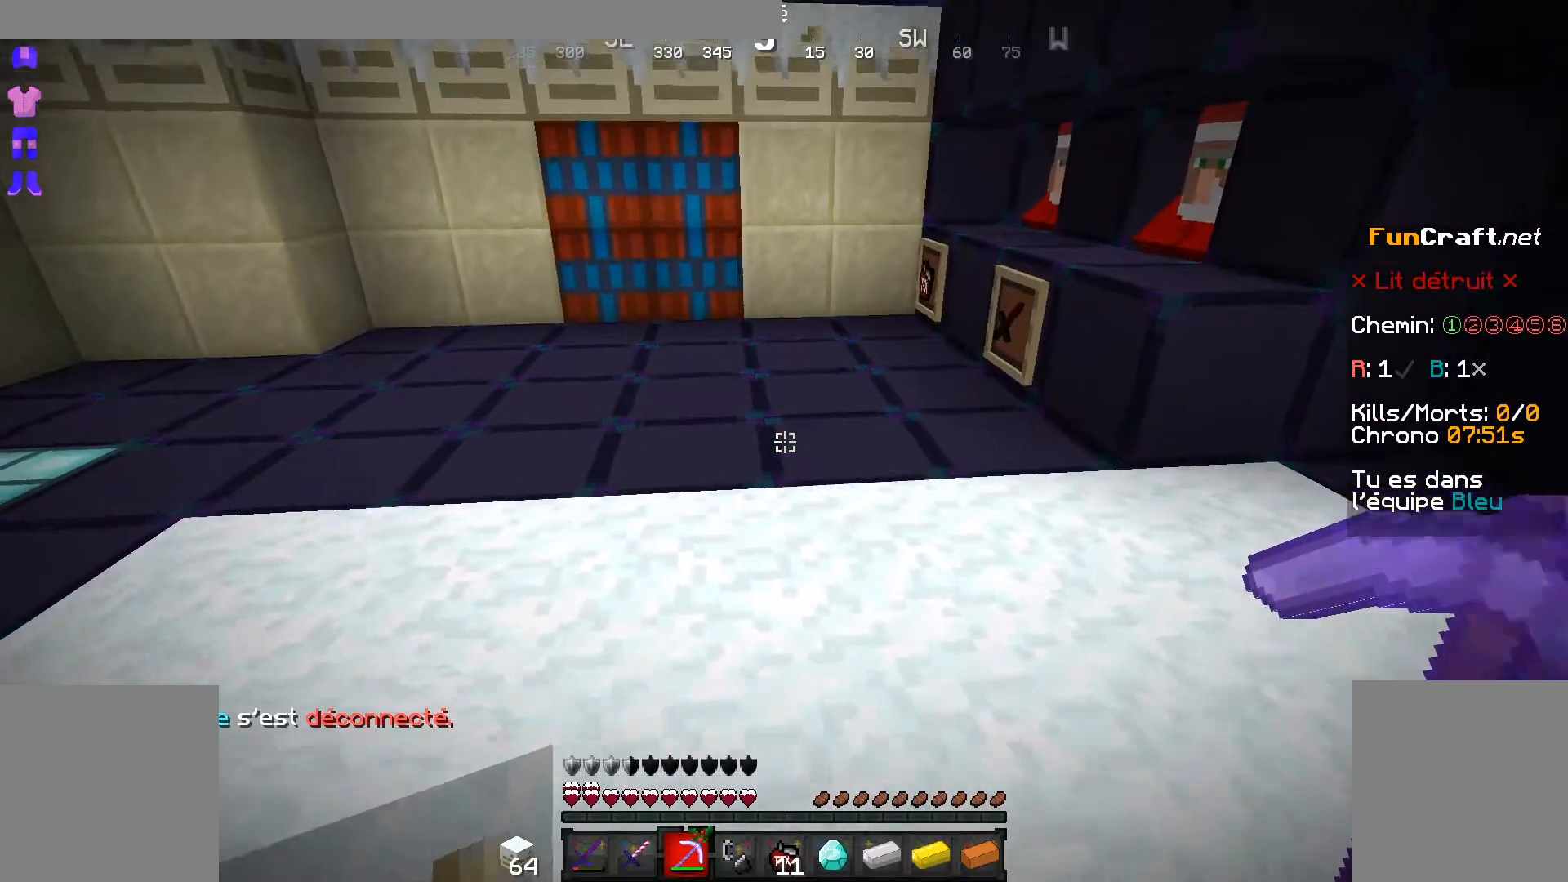
{"keys": [], "mouse": [], "events": [[150, "d", "down"], [183, "d", "up"], [183, "z", "up"]]}
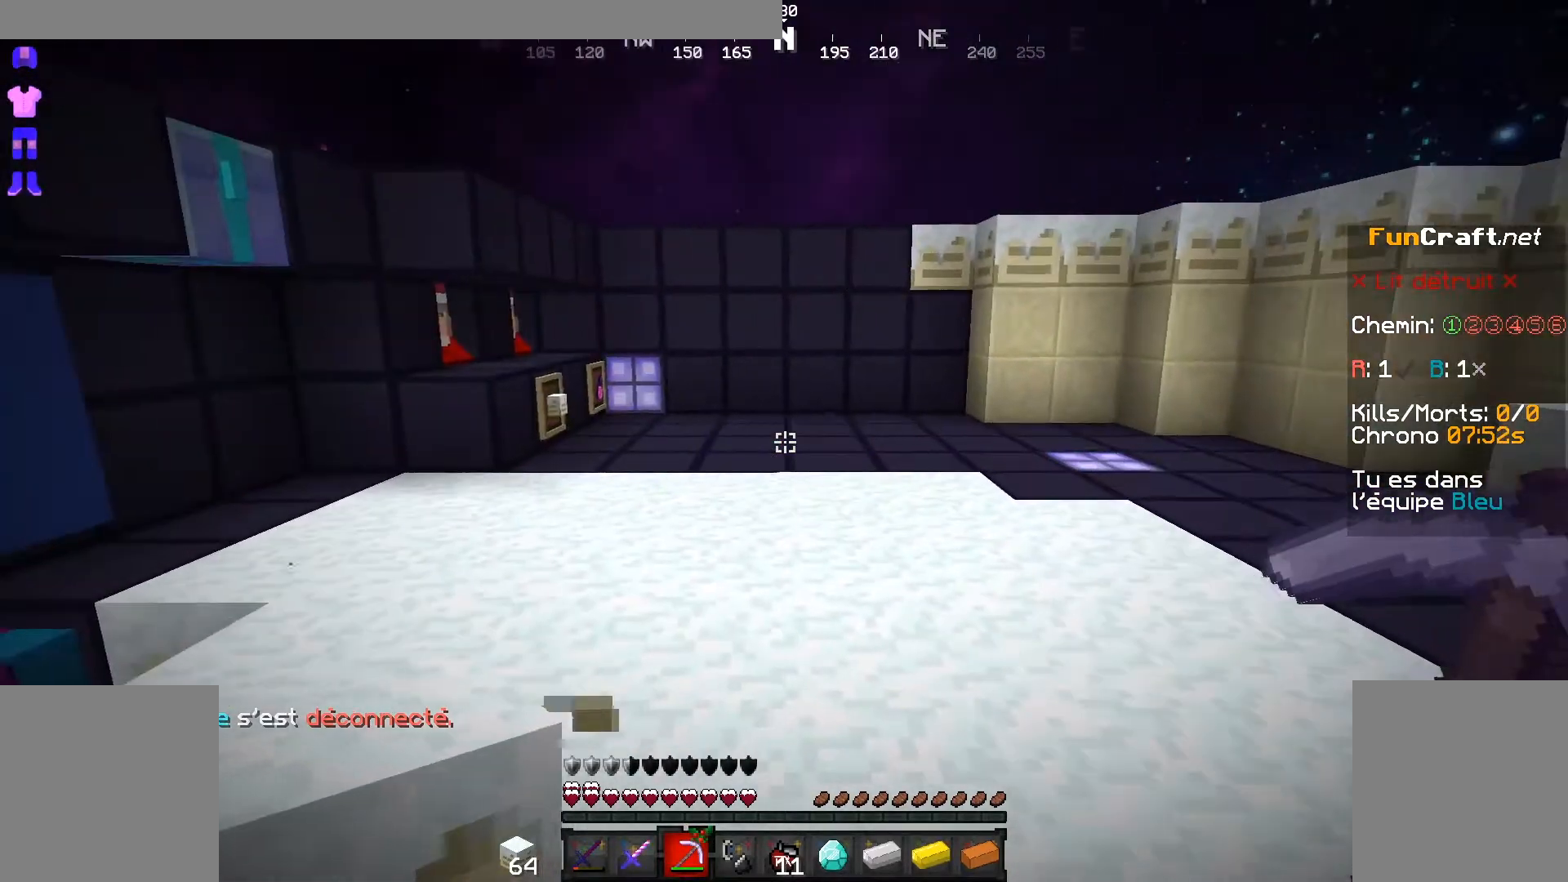
{"keys": [], "mouse": [], "events": []}
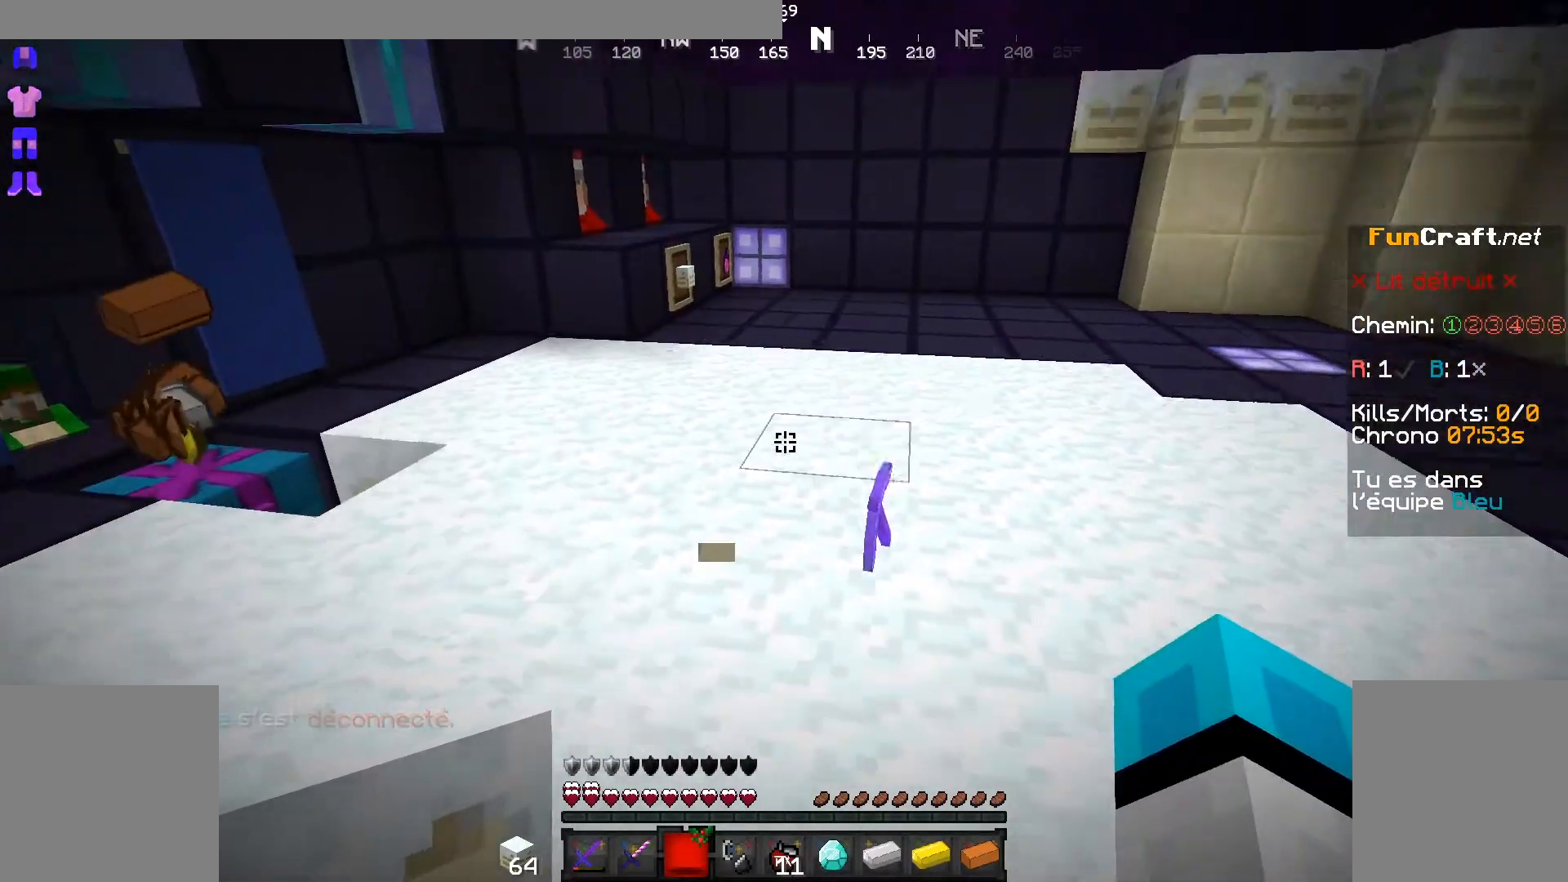
{"keys": [], "mouse": [], "events": []}
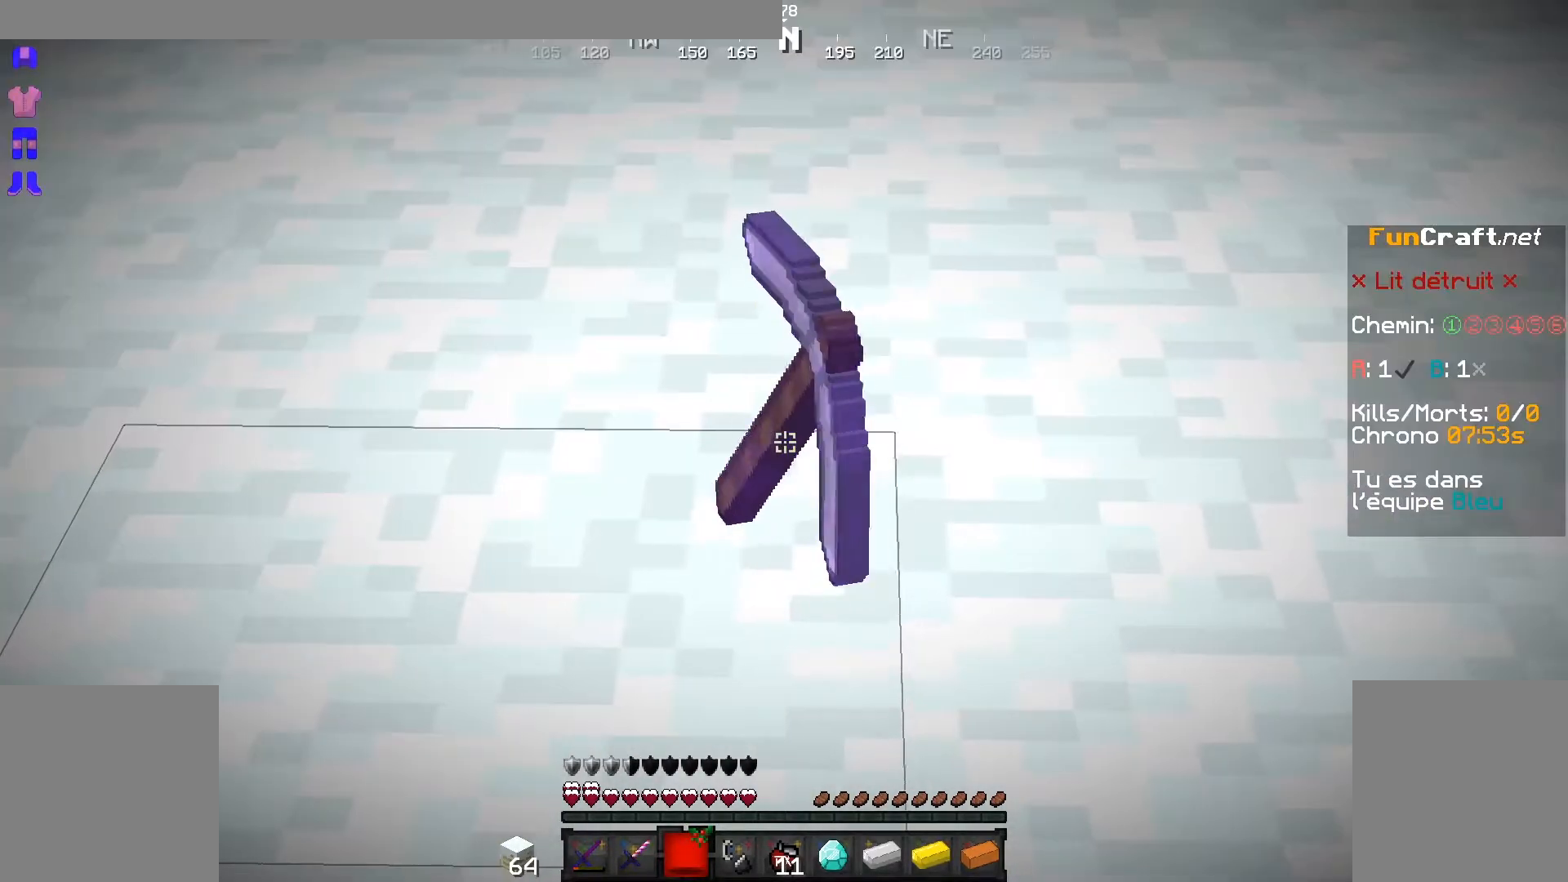
{"keys": [], "mouse": [], "events": []}
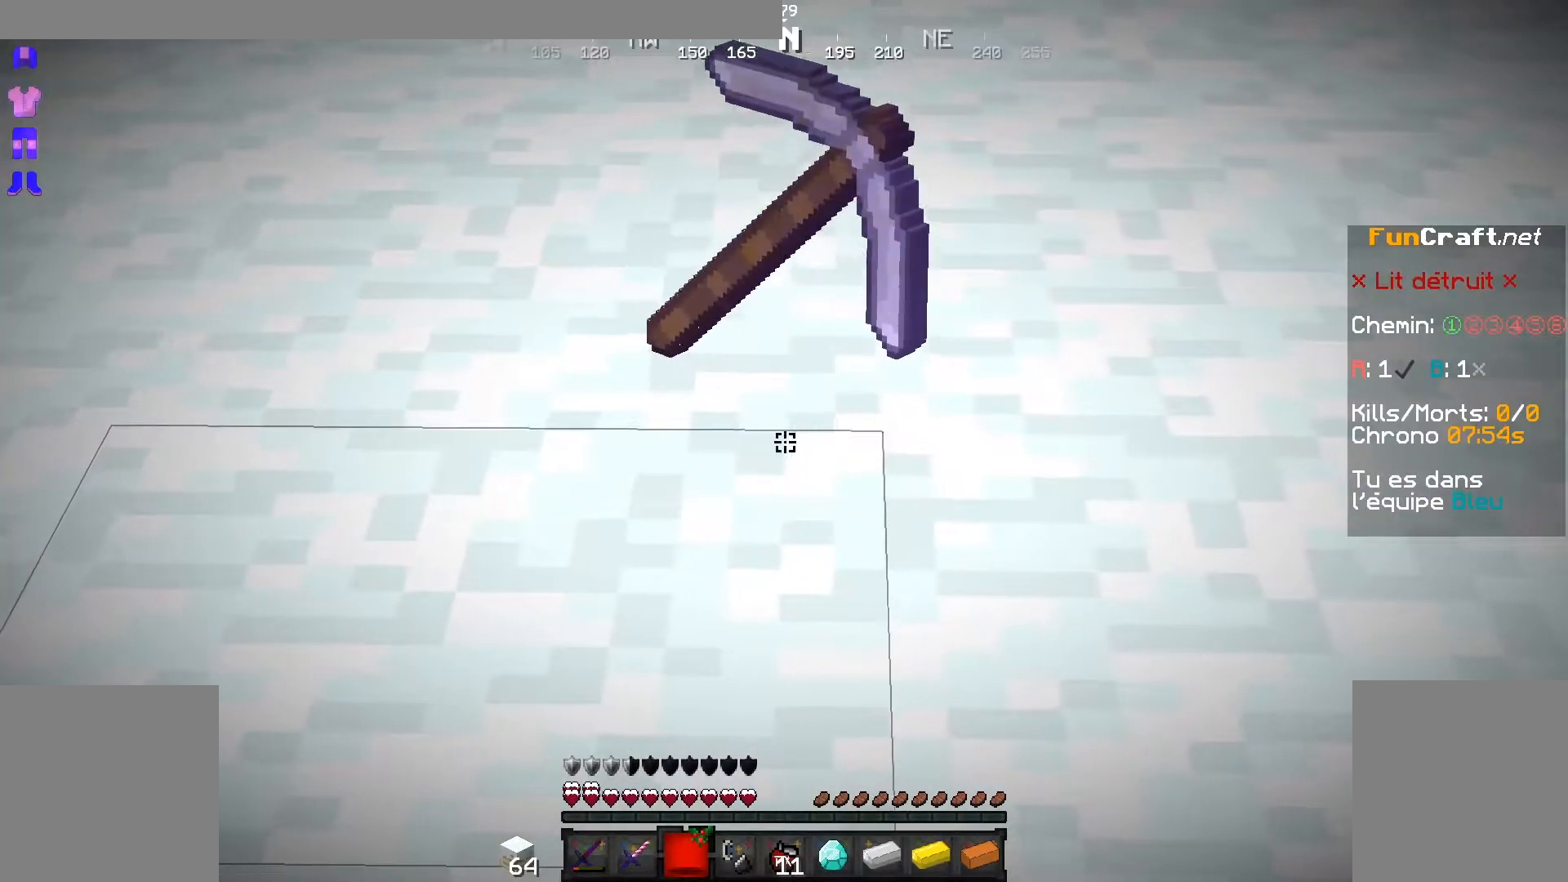
{"keys": [], "mouse": [], "events": []}
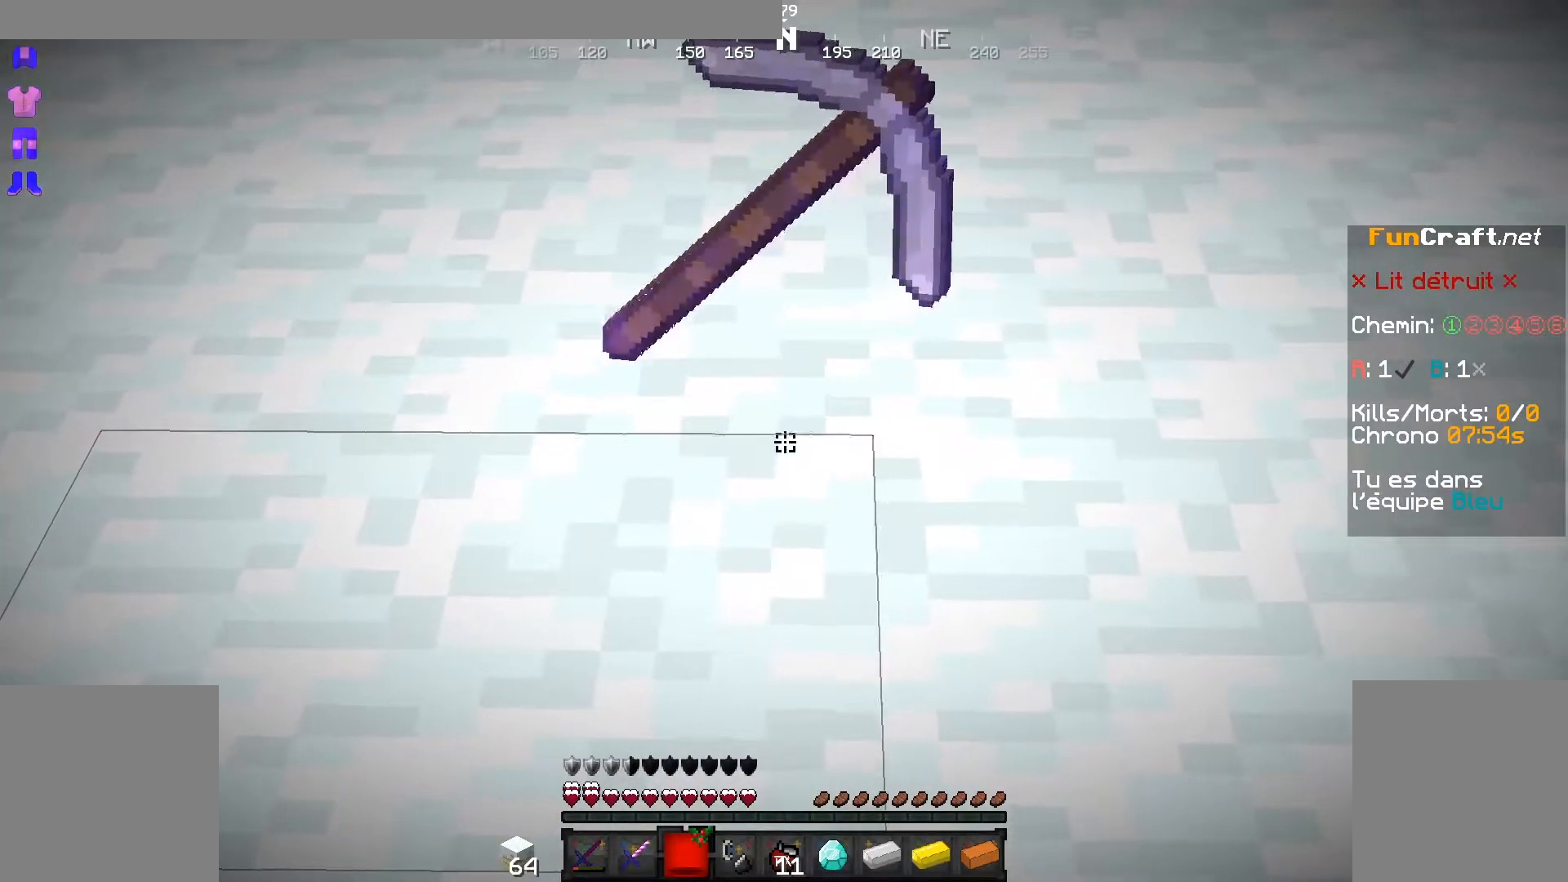
{"keys": ["q", "z"], "mouse": []}
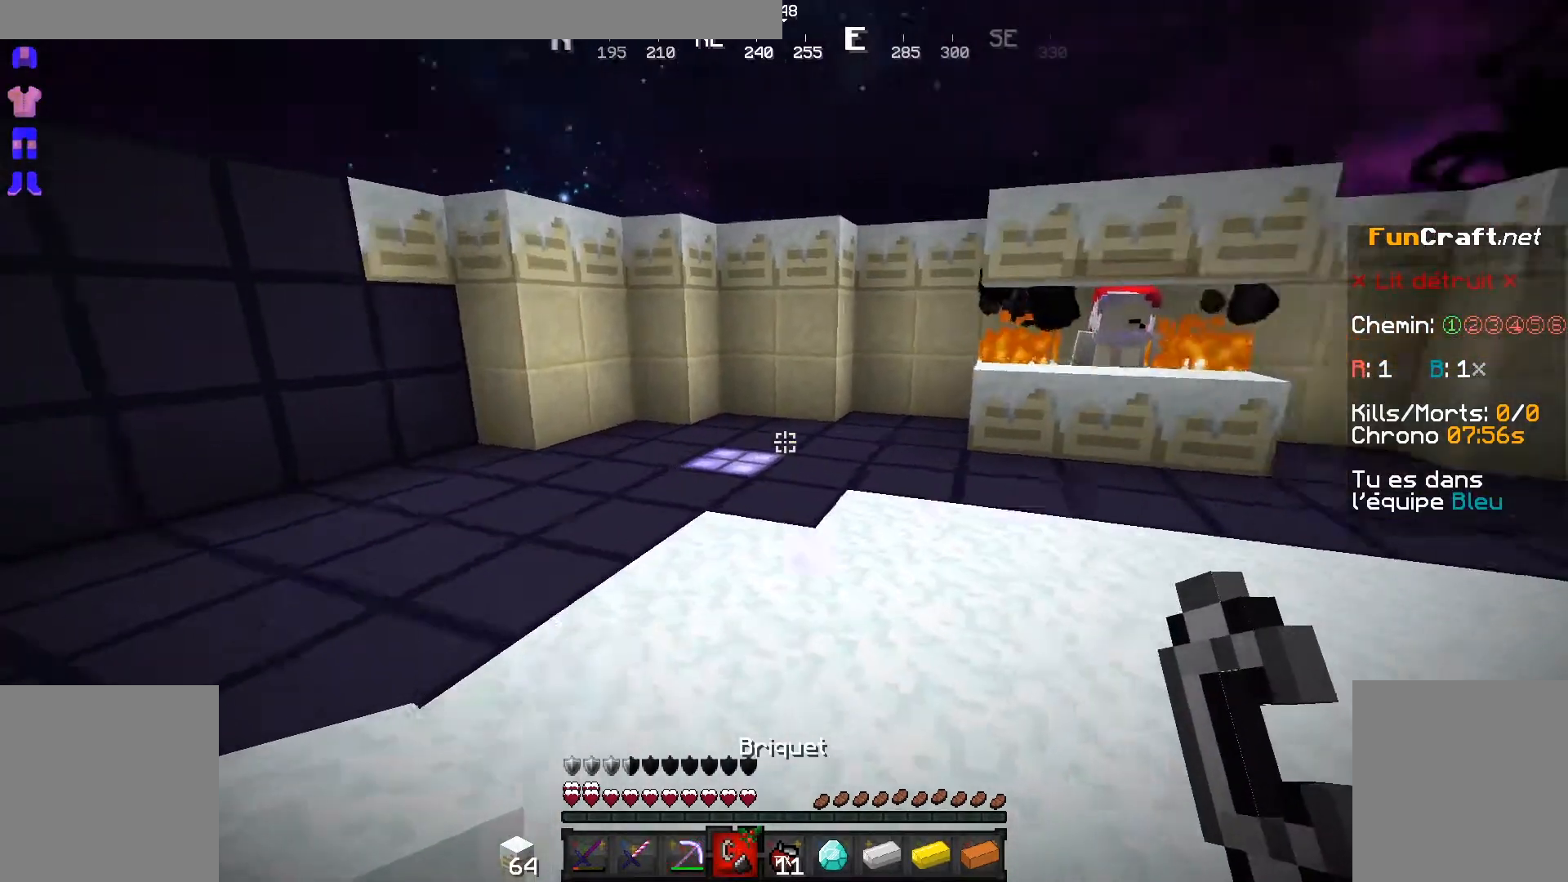
{"keys": [], "mouse": [], "events": [[150, "q", "up"], [150, "z", "up"]]}